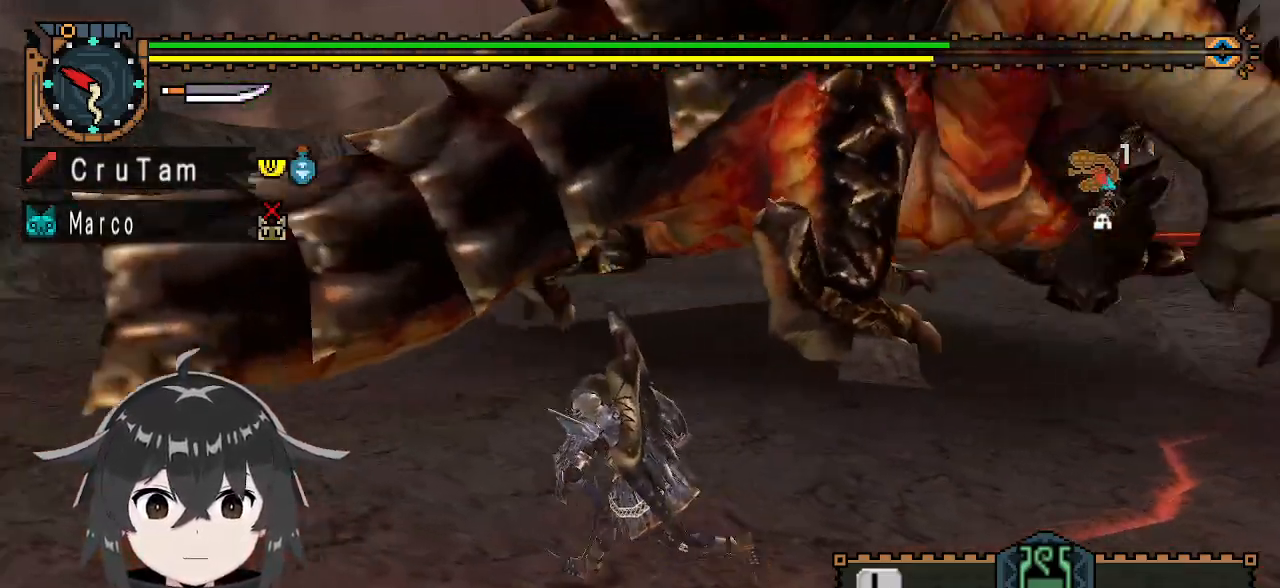
Gameplay with a controller (Xbox layout); each line is a JSON object with the inputs held at the frame after it. "events" lists button and stick changes between this image and that frame as [ms after this image, input, new state], when the widget could be followed in between.
{"buttons": ["R1"], "left_stick": "up", "right_stick": "center", "events": [[167, "right_stick", "right"], [200, "left_stick", "up-left"], [300, "R1", "down"], [300, "left_stick", "up"], [300, "right_stick", "center"]]}
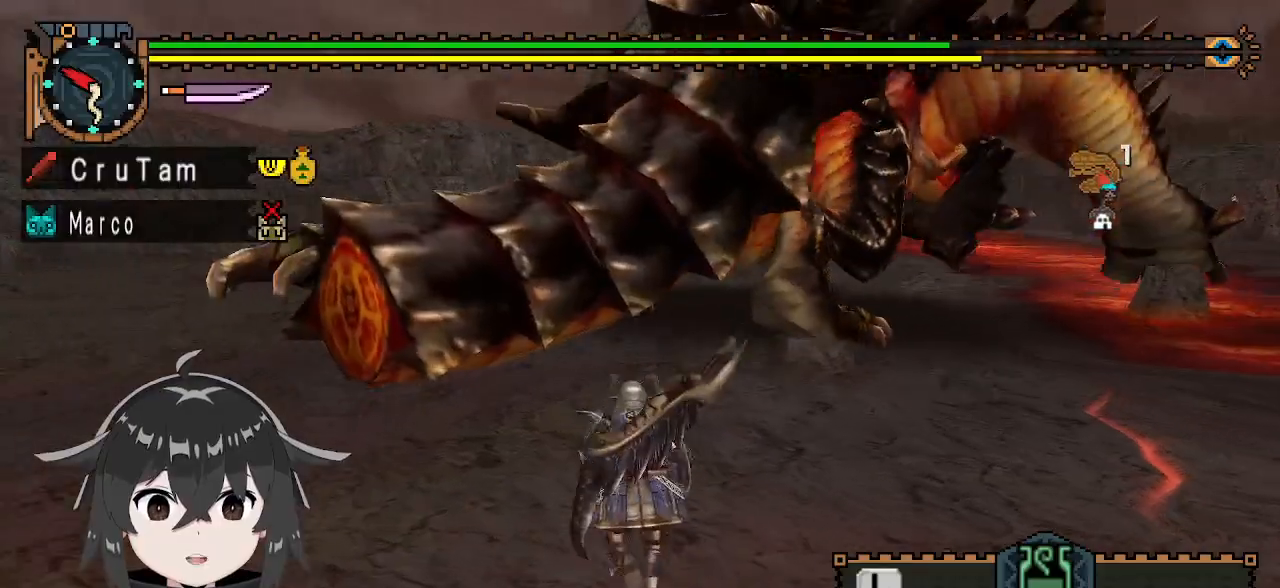
{"buttons": ["R1"], "left_stick": "up", "right_stick": "center", "events": [[300, "right_stick", "right"], [467, "right_stick", "center"]]}
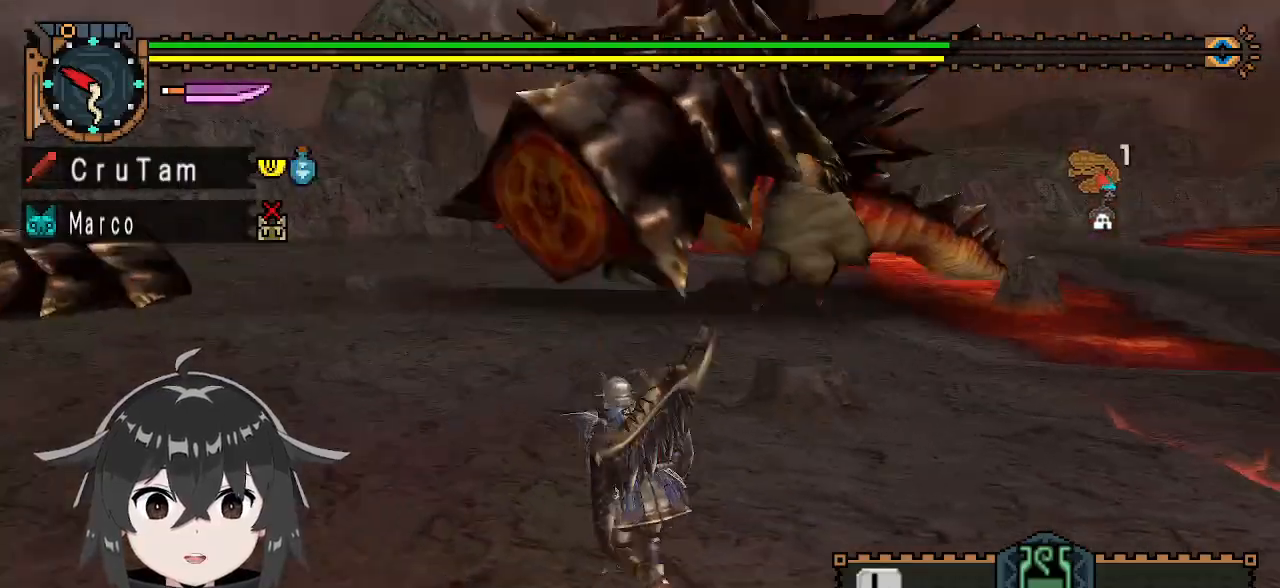
{"buttons": ["R1"], "left_stick": "up", "right_stick": "center", "events": []}
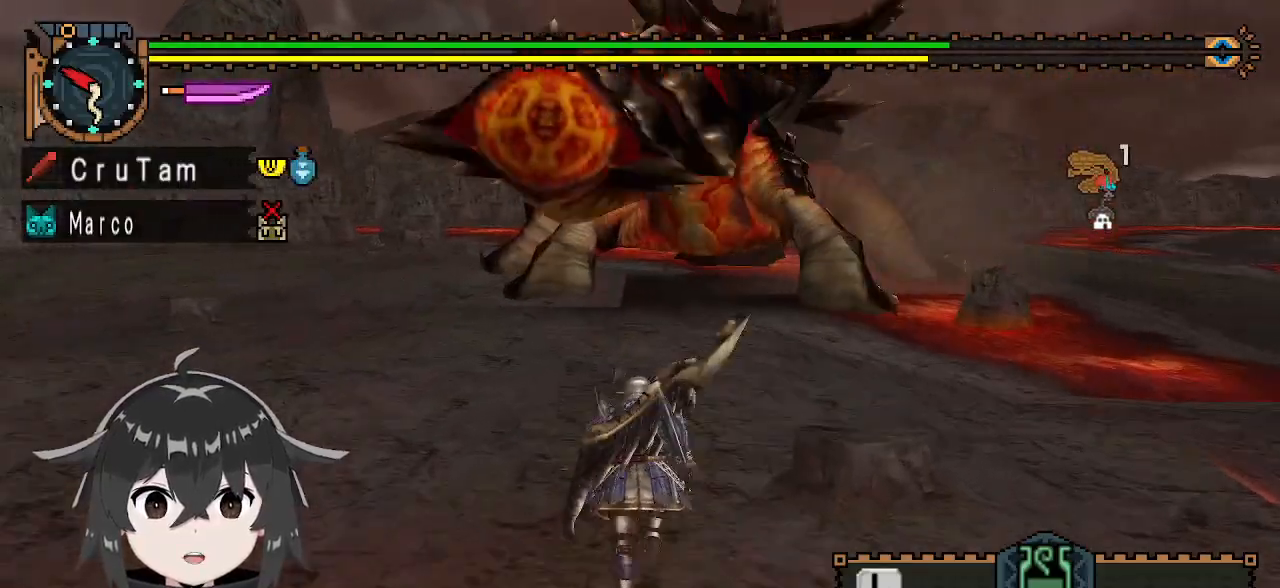
{"buttons": ["Y", "R1"], "left_stick": "up", "right_stick": "center", "events": [[367, "Y", "down"], [433, "Y", "up"], [500, "Y", "down"]]}
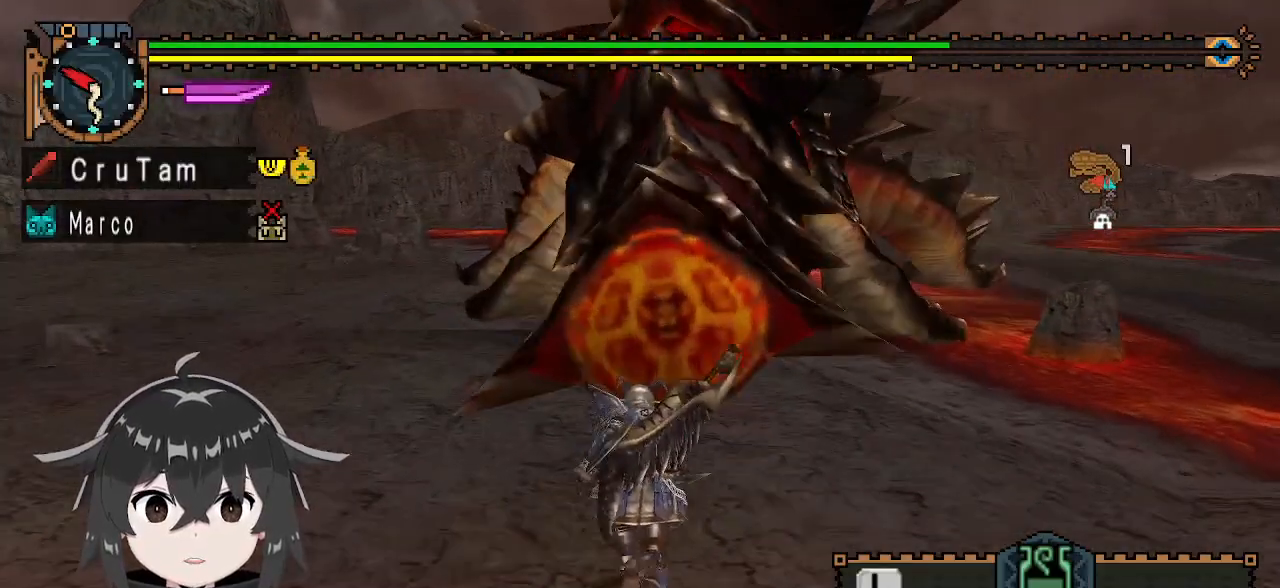
{"buttons": [], "left_stick": "left", "right_stick": "center", "events": [[33, "Y", "up"], [67, "R1", "up"], [100, "left_stick", "center"], [200, "right_stick", "up"], [333, "right_stick", "center"], [367, "left_stick", "left"]]}
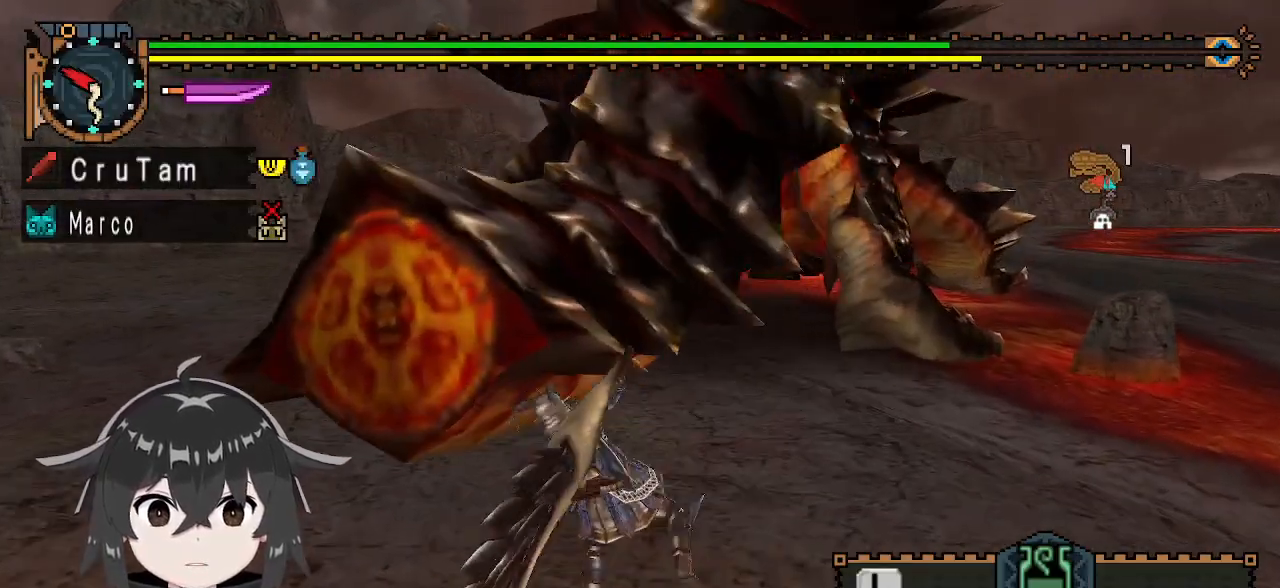
{"buttons": [], "left_stick": "left", "right_stick": "center", "events": [[367, "A", "down"], [467, "A", "up"]]}
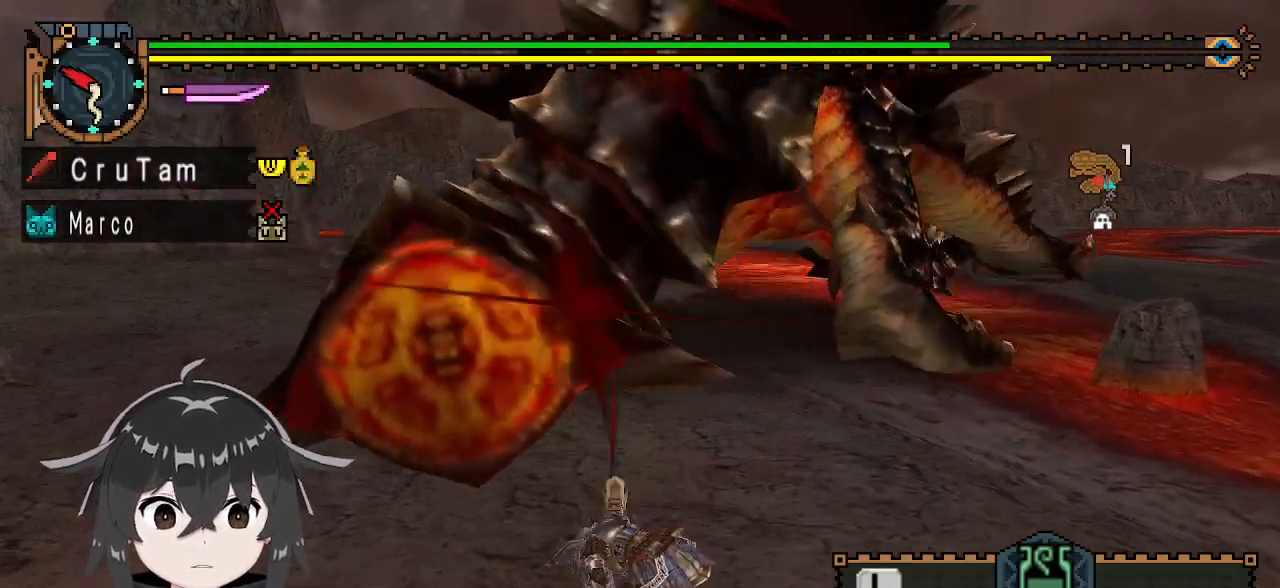
{"buttons": [], "left_stick": "center", "right_stick": "center", "events": [[33, "A", "down"], [133, "A", "up"], [200, "A", "down"], [267, "A", "up"], [300, "A", "down"], [367, "left_stick", "center"], [400, "A", "up"]]}
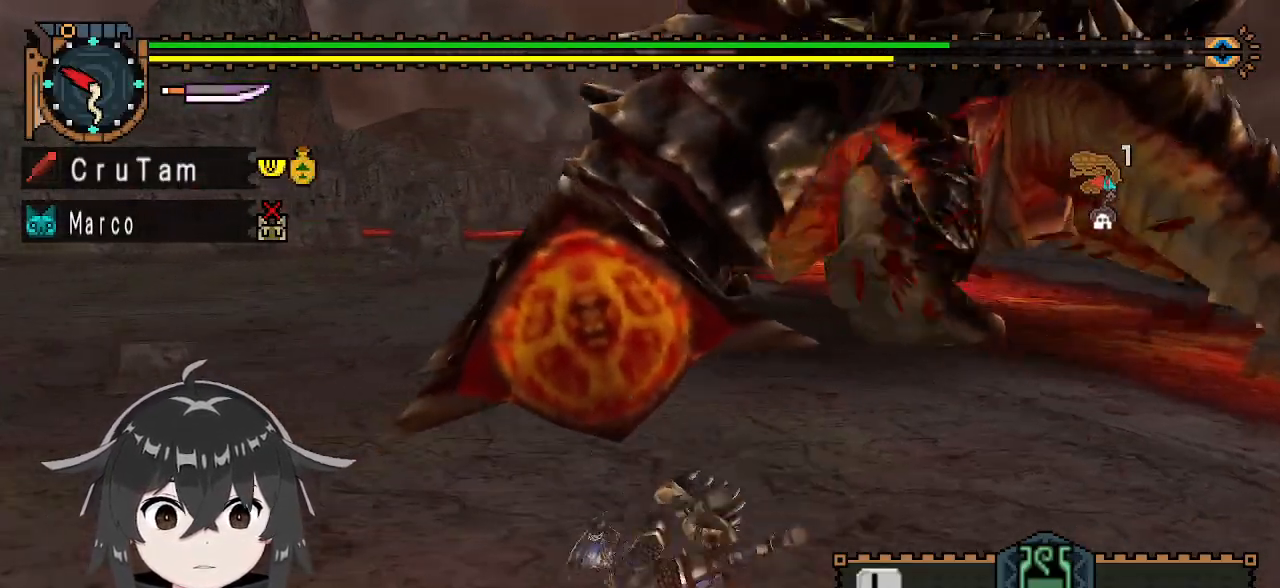
{"buttons": [], "left_stick": "center", "right_stick": "center", "events": [[233, "right_stick", "up-right"], [500, "right_stick", "center"]]}
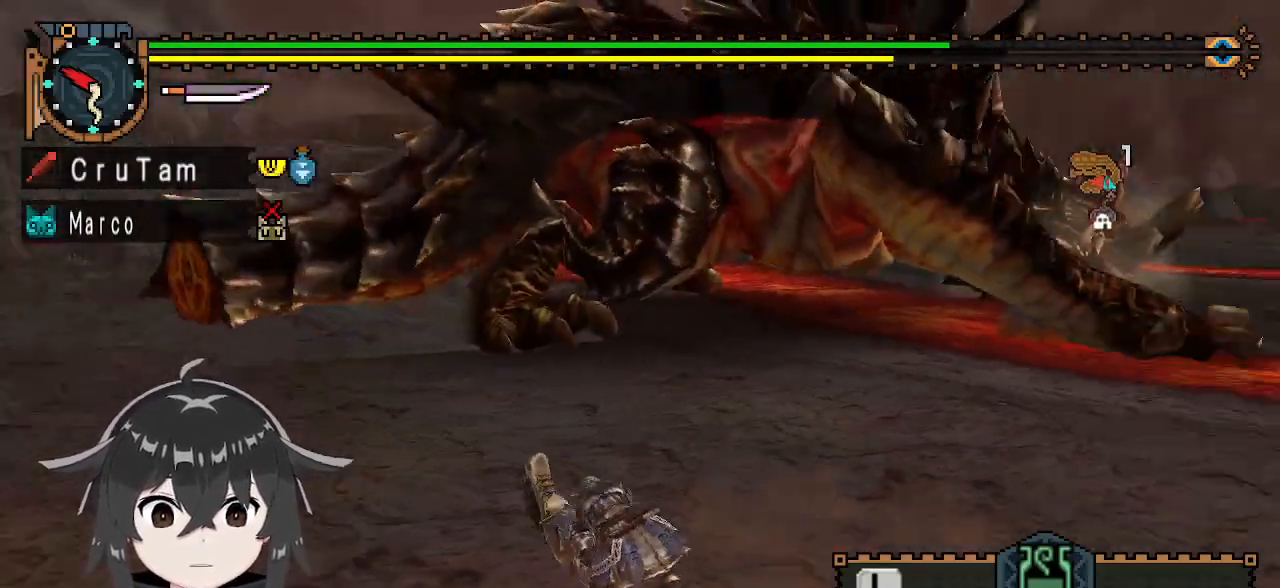
{"buttons": [], "left_stick": "down-left", "right_stick": "center", "events": [[67, "left_stick", "down"], [200, "left_stick", "down-left"]]}
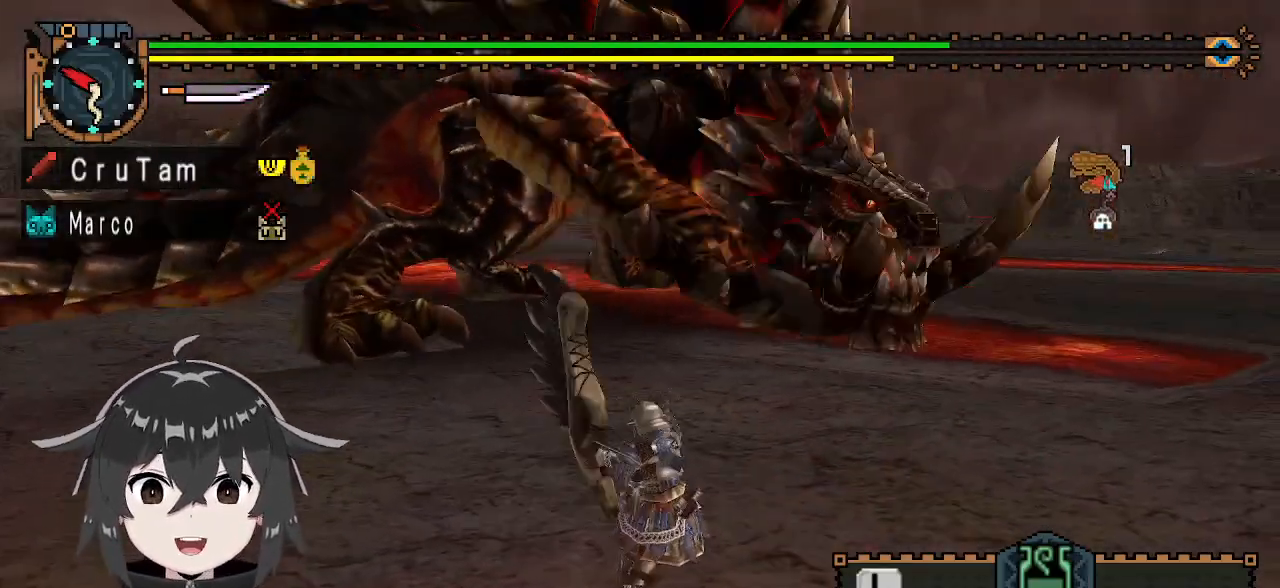
{"buttons": ["START"], "left_stick": "center", "right_stick": "center", "events": [[67, "X", "down"], [133, "X", "up"], [200, "X", "down"], [300, "X", "up"], [333, "left_stick", "center"], [400, "START", "down"]]}
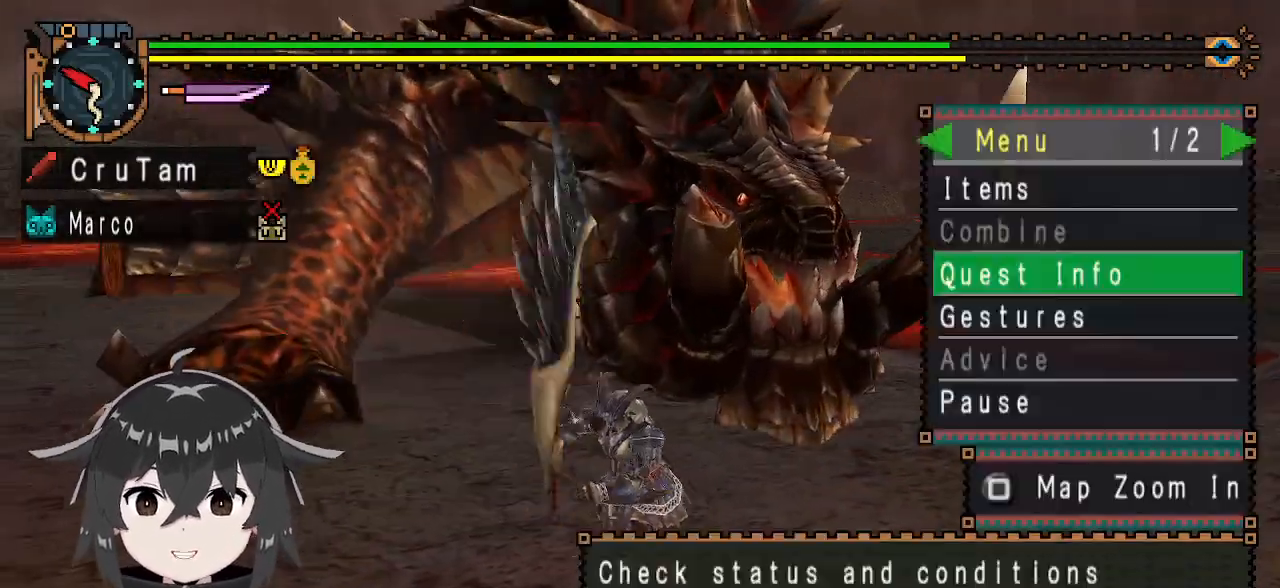
{"buttons": [], "left_stick": "left", "right_stick": "center", "events": [[33, "START", "up"], [167, "B", "down"], [267, "B", "up"], [333, "left_stick", "left"]]}
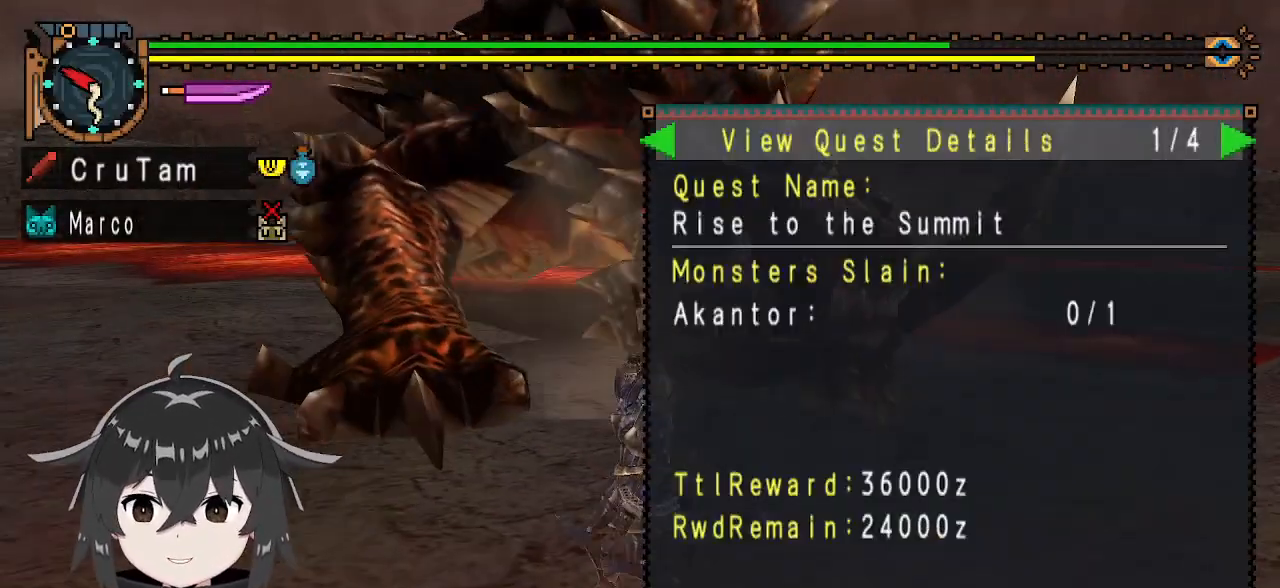
{"buttons": ["R1"], "left_stick": "left", "right_stick": "center", "events": [[100, "A", "down"], [167, "A", "up"], [233, "A", "down"], [333, "A", "up"], [467, "R1", "down"]]}
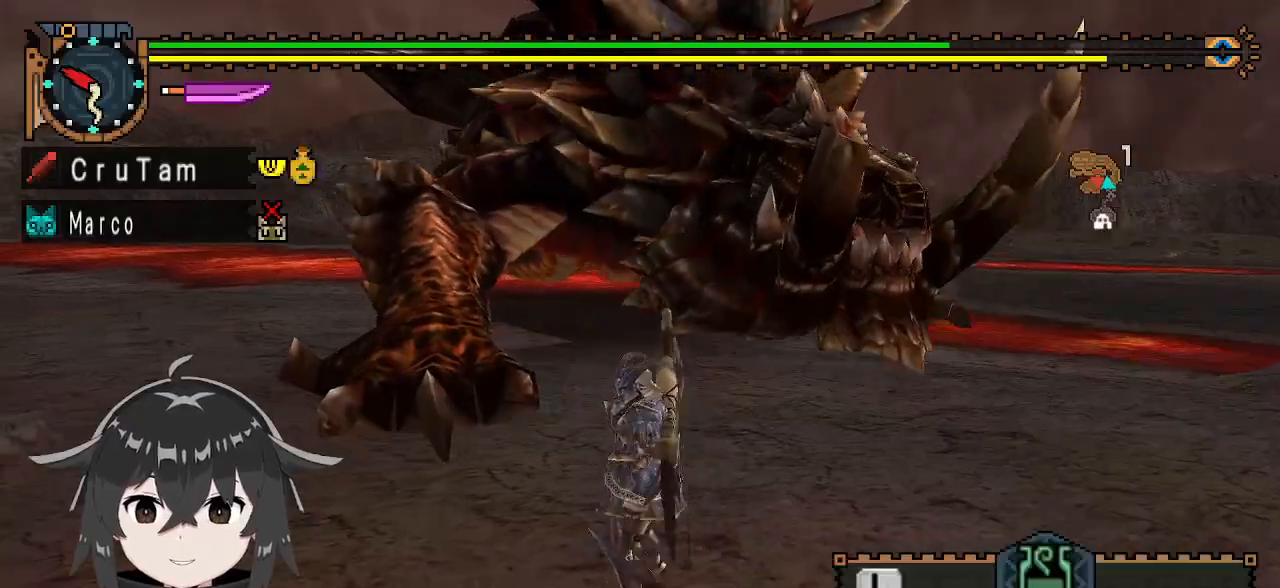
{"buttons": ["R1"], "left_stick": "left", "right_stick": "center", "events": []}
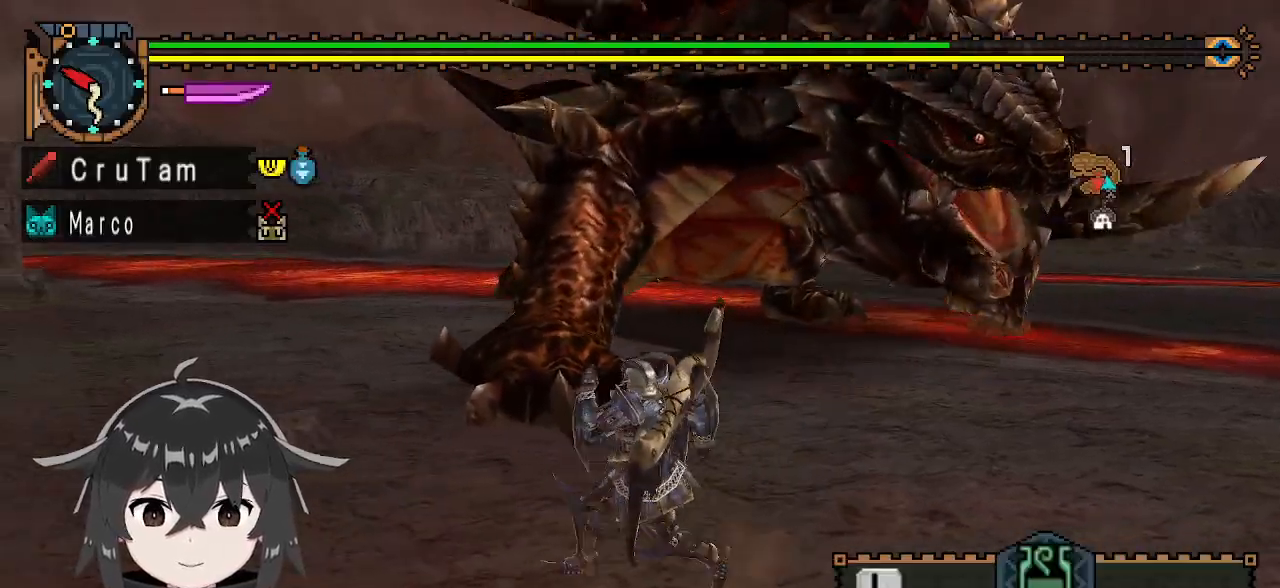
{"buttons": ["R1"], "left_stick": "left", "right_stick": "center", "events": []}
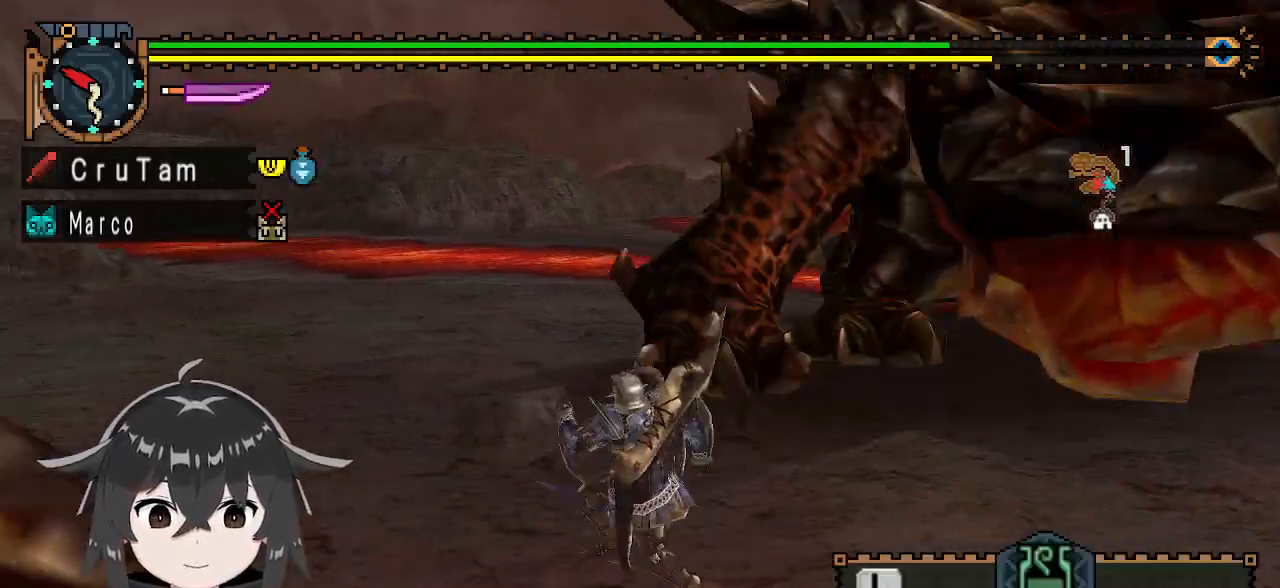
{"buttons": ["R1"], "left_stick": "down-left", "right_stick": "right", "events": [[200, "right_stick", "right"], [233, "left_stick", "down-left"]]}
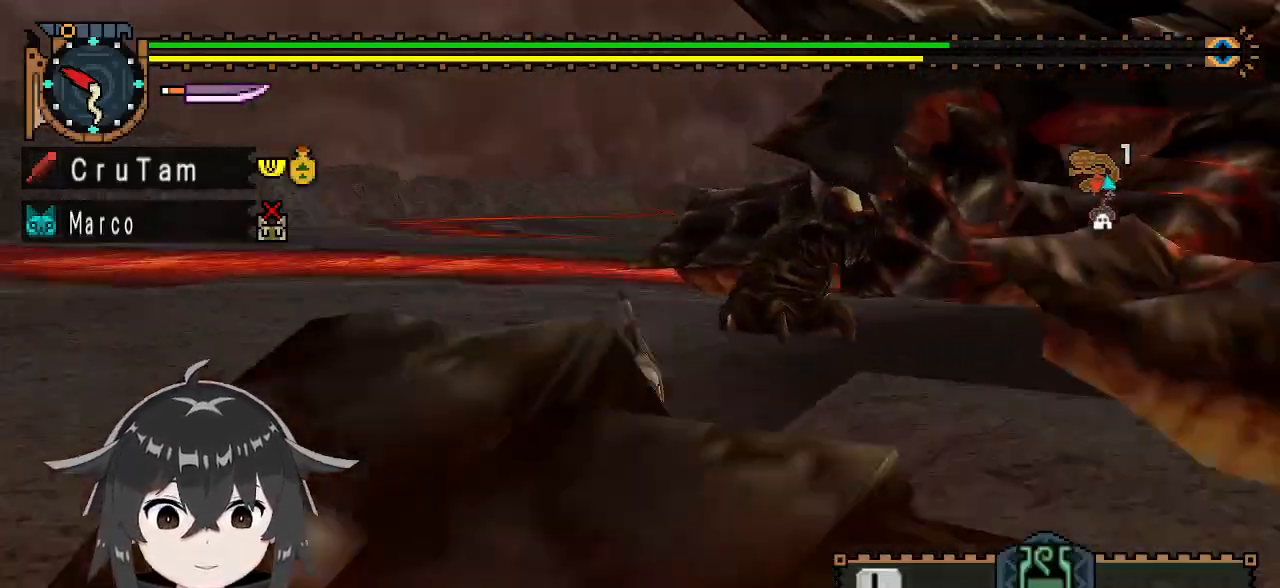
{"buttons": [], "left_stick": "center", "right_stick": "center", "events": [[100, "left_stick", "down"], [133, "R1", "up"], [200, "right_stick", "center"], [400, "left_stick", "center"]]}
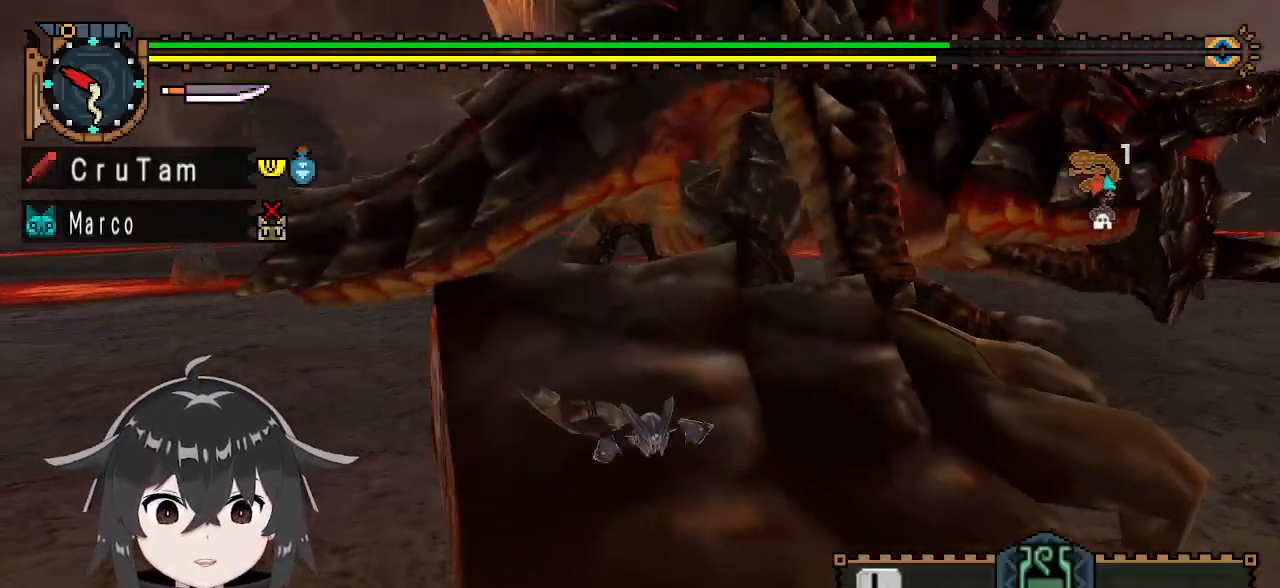
{"buttons": ["B"], "left_stick": "up", "right_stick": "center", "events": [[133, "A", "down"], [233, "A", "up"], [333, "B", "down"], [333, "left_stick", "up"], [400, "B", "up"], [467, "B", "down"]]}
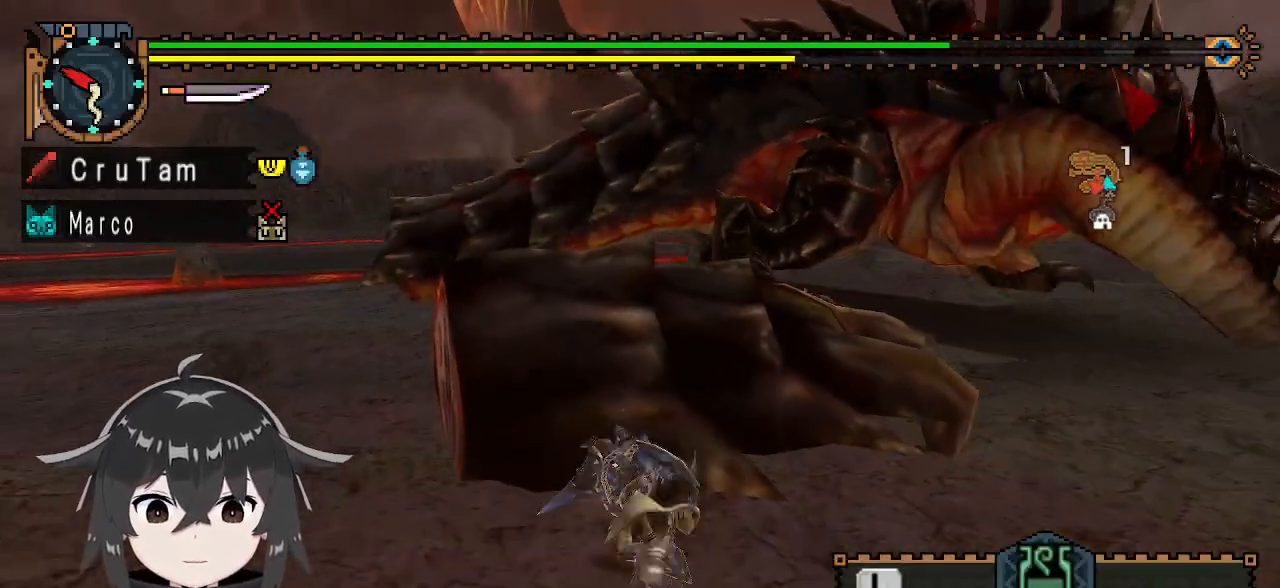
{"buttons": [], "left_stick": "up-left", "right_stick": "right", "events": [[33, "B", "up"], [233, "left_stick", "center"], [367, "left_stick", "up-left"], [367, "right_stick", "right"]]}
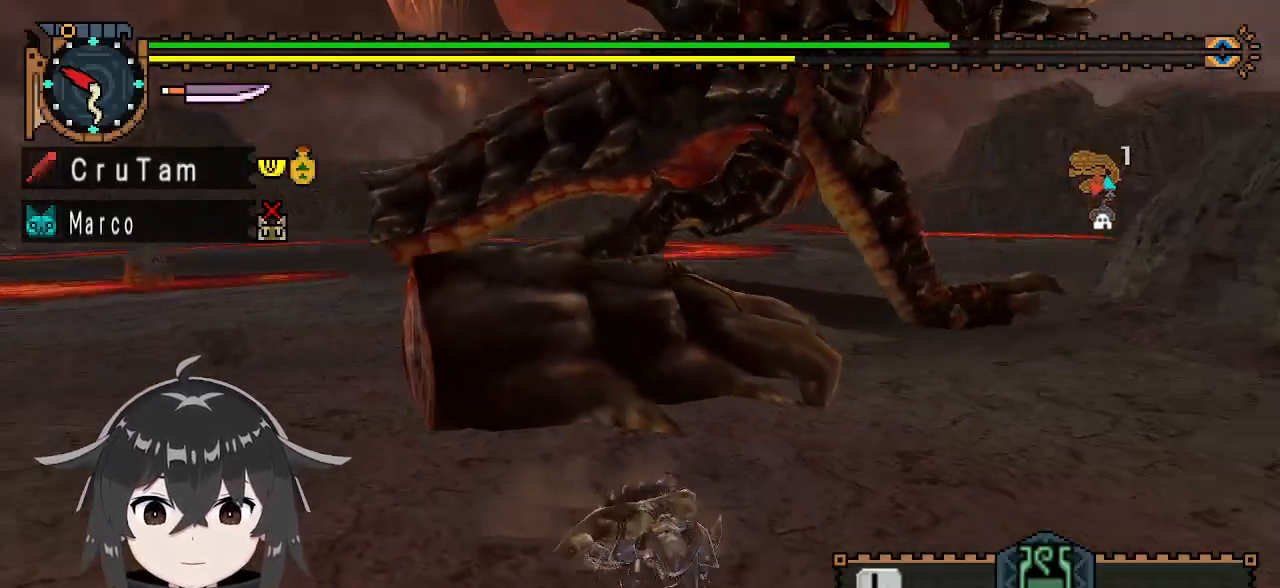
{"buttons": ["R1"], "left_stick": "up-left", "right_stick": "center", "events": [[67, "right_stick", "center"], [133, "R1", "down"]]}
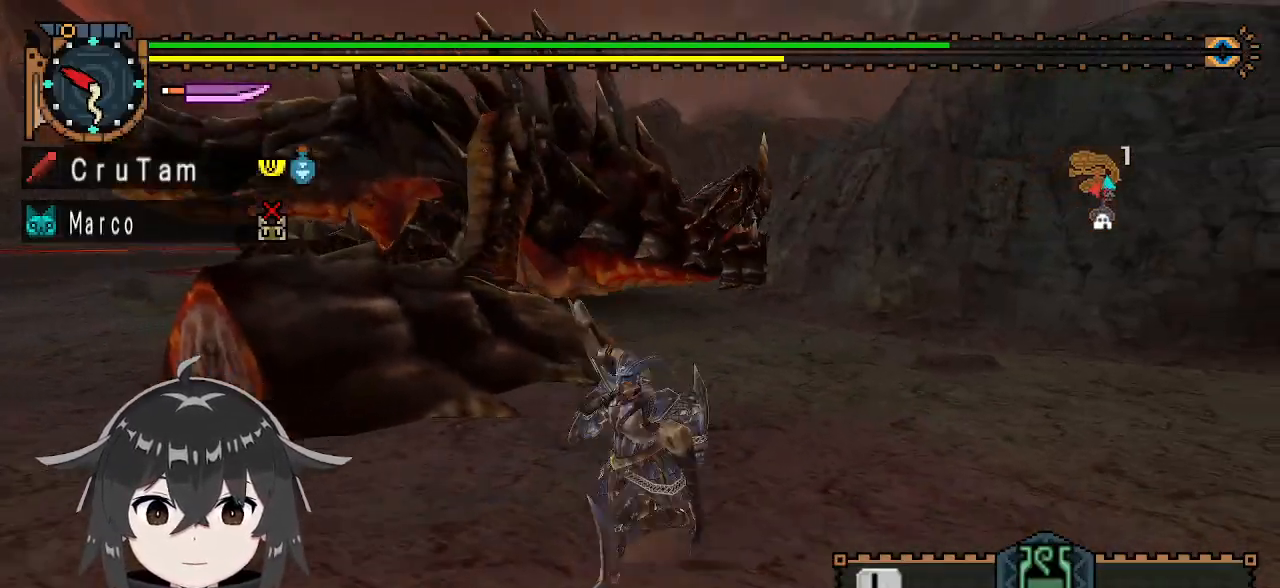
{"buttons": ["R1"], "left_stick": "up-left", "right_stick": "center", "events": []}
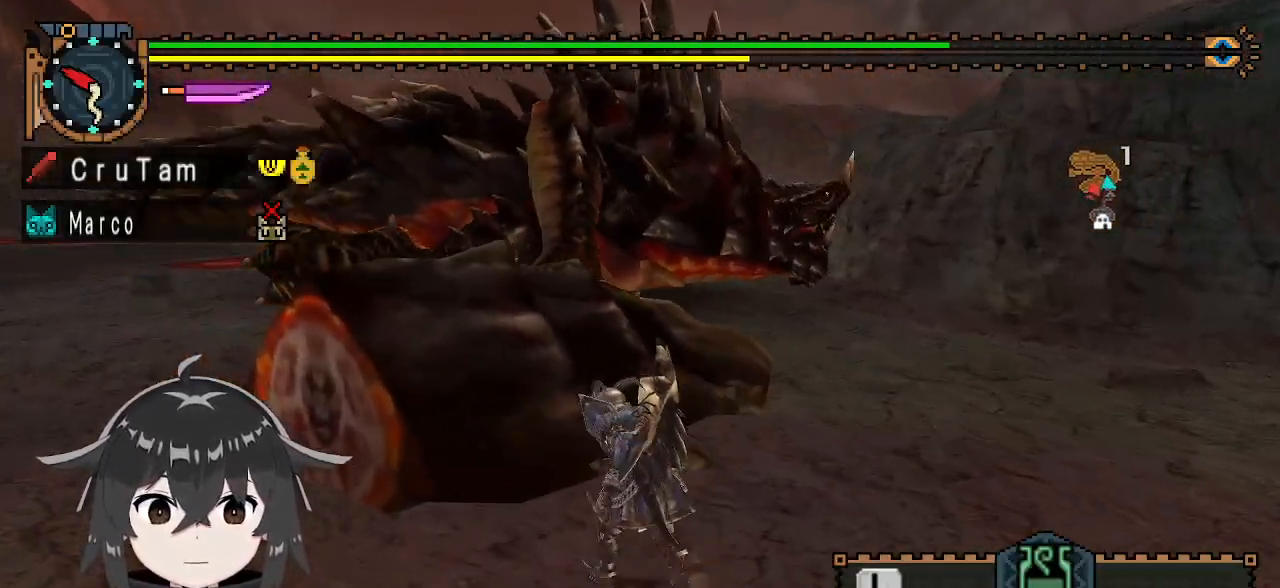
{"buttons": ["B", "R1"], "left_stick": "up-left", "right_stick": "center", "events": [[333, "B", "down"], [400, "B", "up"], [500, "B", "down"]]}
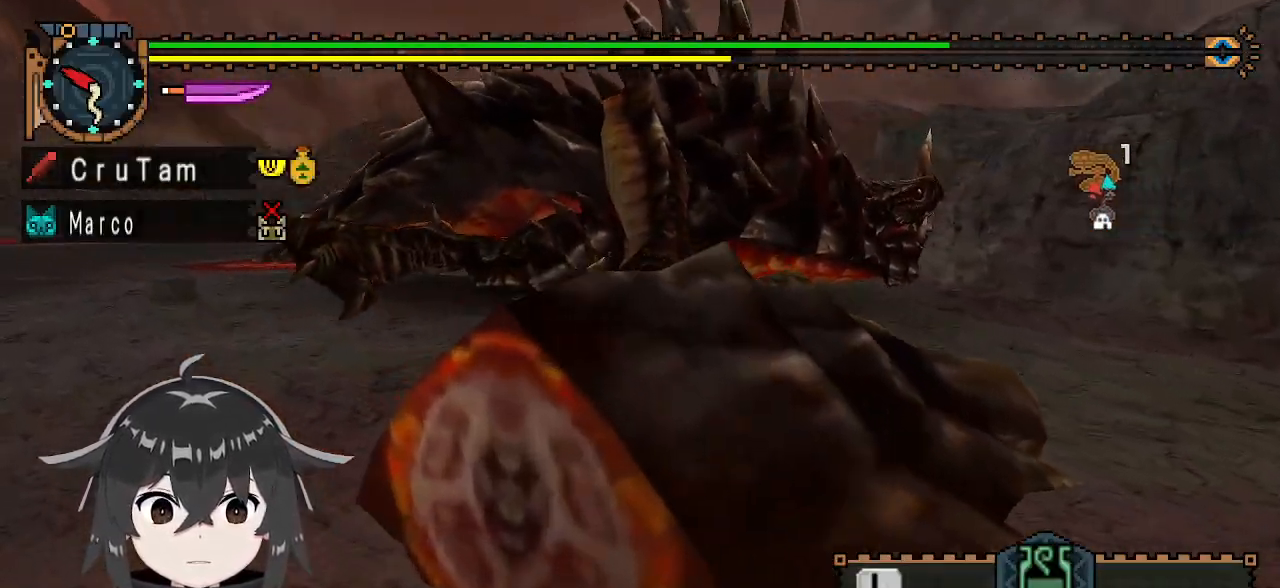
{"buttons": ["R1"], "left_stick": "up", "right_stick": "center", "events": [[67, "B", "up"], [133, "B", "down"], [233, "B", "up"], [500, "left_stick", "up"]]}
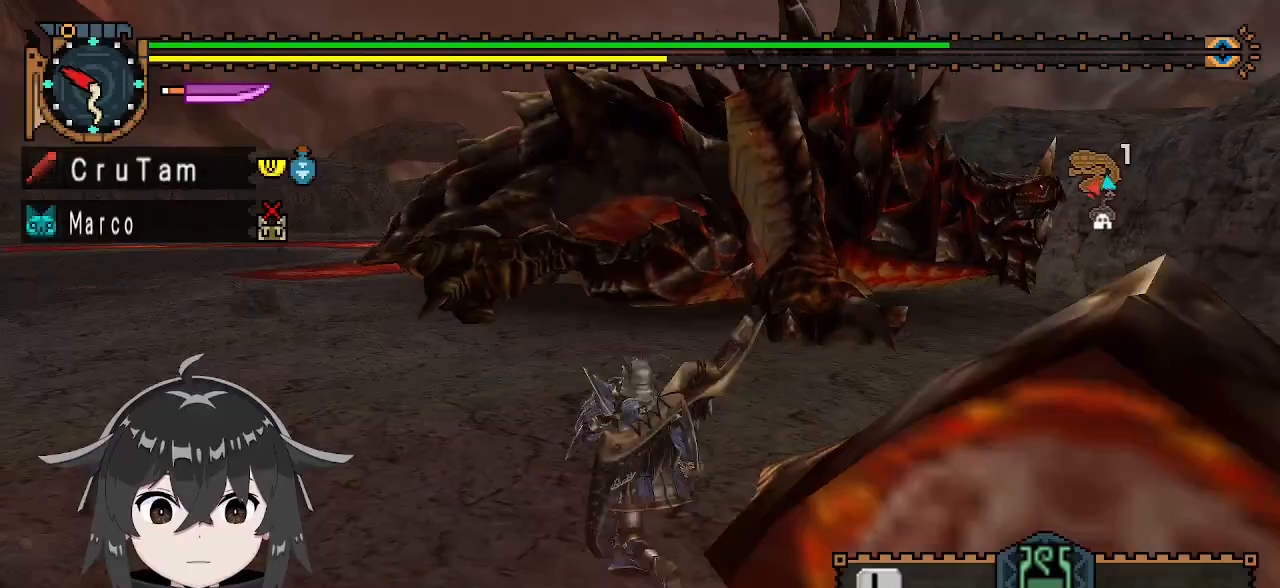
{"buttons": ["R1"], "left_stick": "up-right", "right_stick": "center", "events": [[67, "right_stick", "right"], [200, "right_stick", "center"], [267, "left_stick", "up-right"]]}
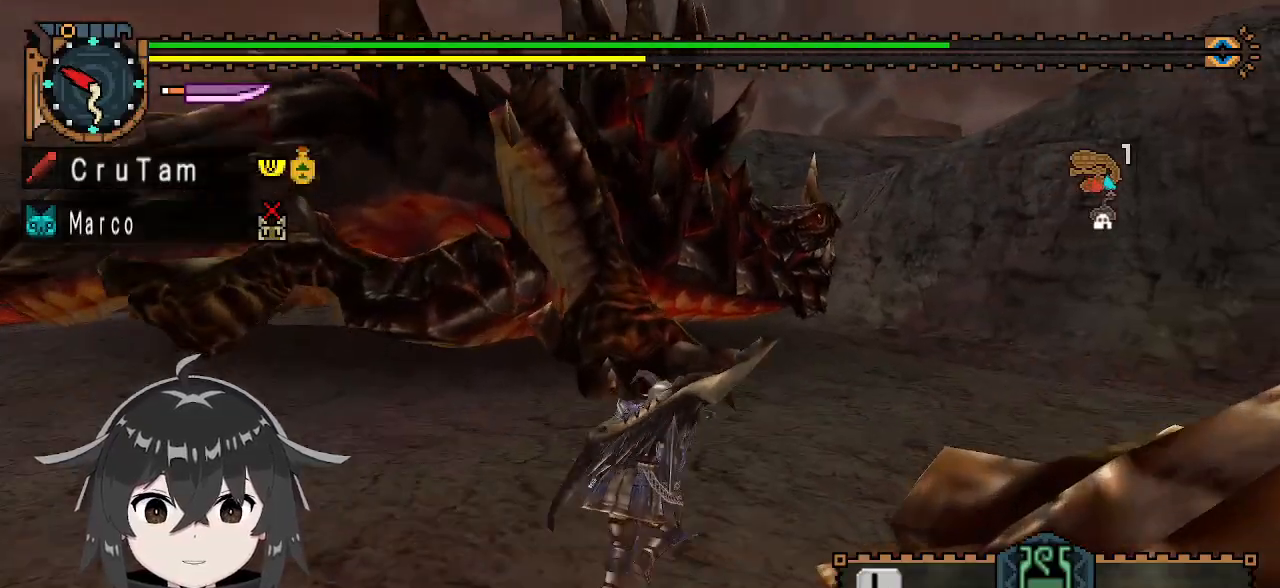
{"buttons": [], "left_stick": "down-right", "right_stick": "center", "events": [[400, "left_stick", "right"], [433, "R1", "up"], [500, "left_stick", "down-right"]]}
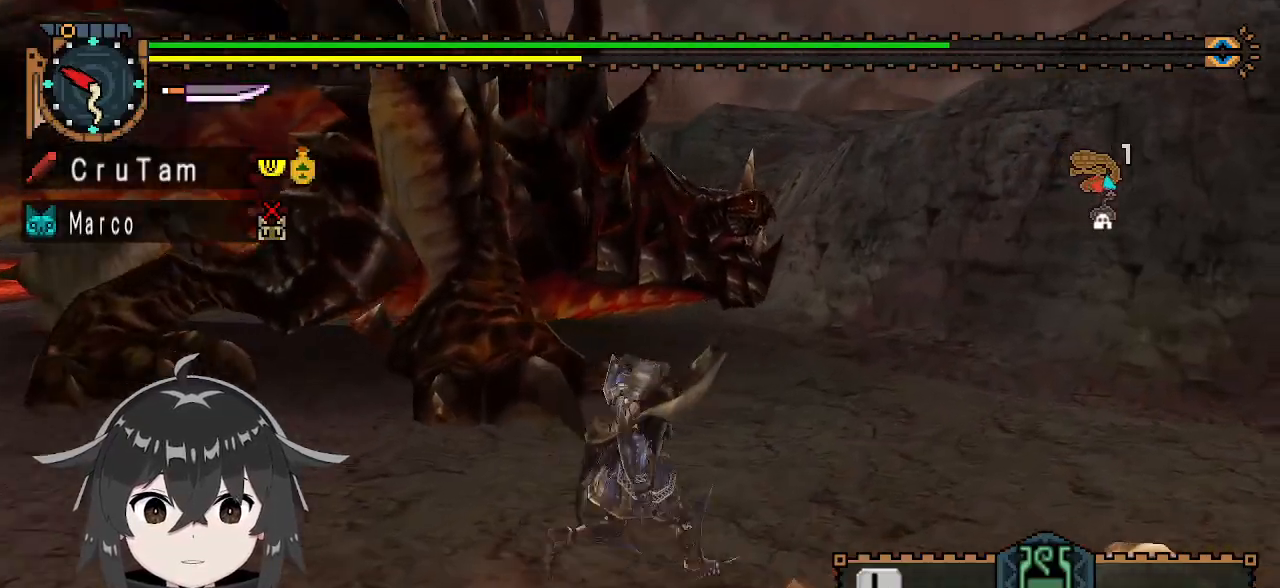
{"buttons": [], "left_stick": "down-right", "right_stick": "center", "events": [[100, "right_stick", "left"], [133, "left_stick", "down"], [300, "right_stick", "center"], [467, "left_stick", "down-right"]]}
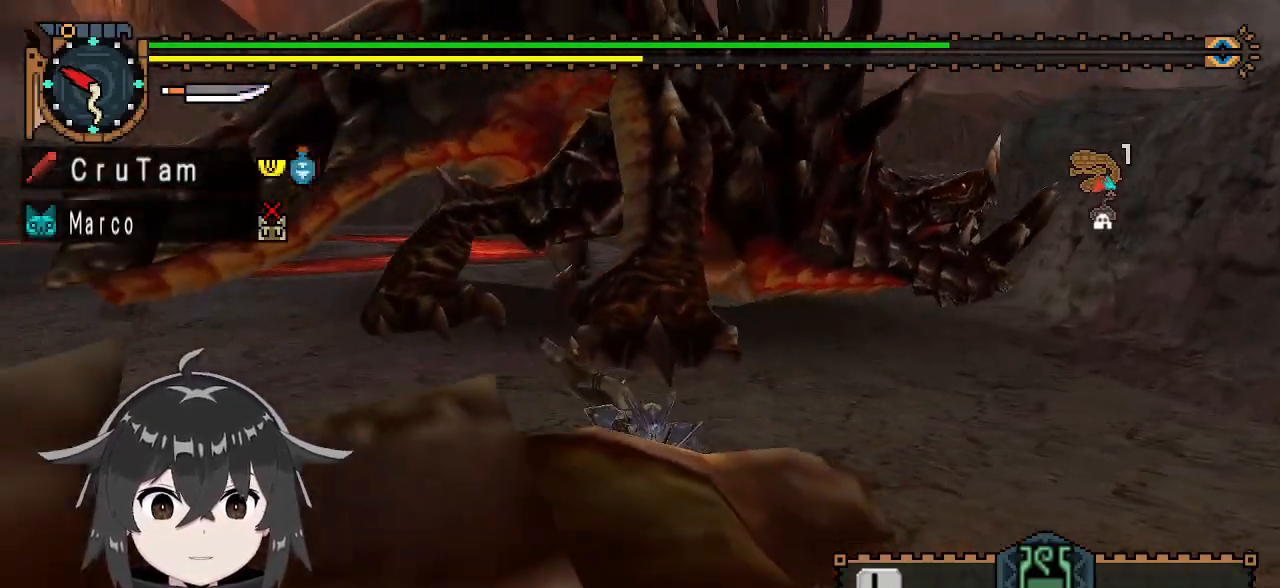
{"buttons": [], "left_stick": "down", "right_stick": "center", "events": [[333, "left_stick", "down"]]}
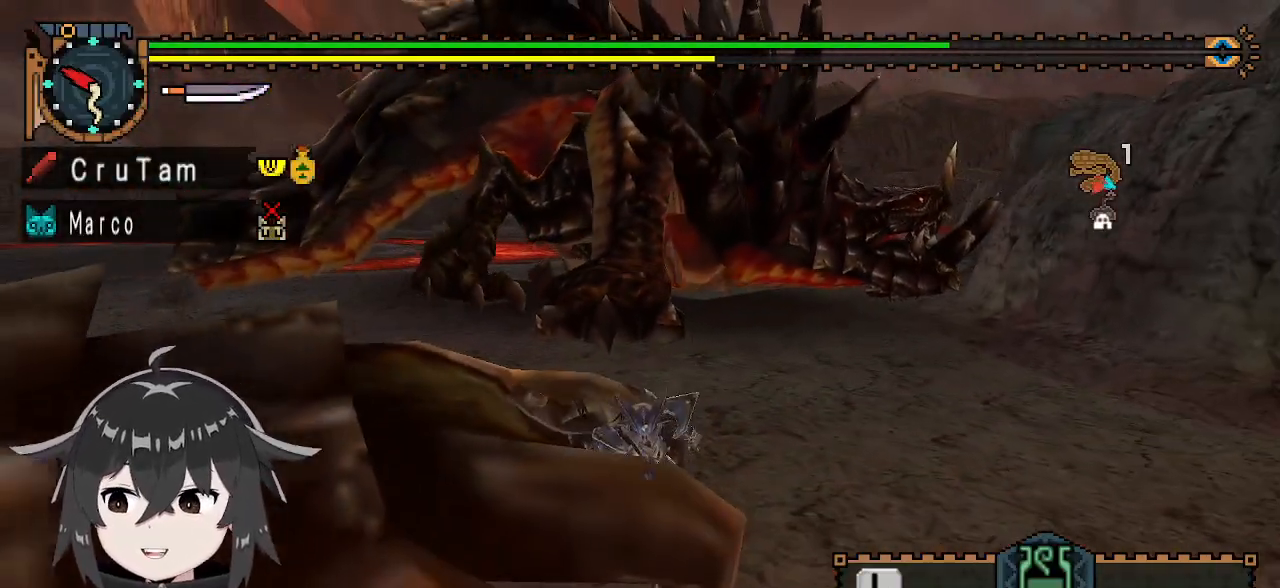
{"buttons": [], "left_stick": "left", "right_stick": "center", "events": [[233, "left_stick", "down-left"], [467, "left_stick", "left"]]}
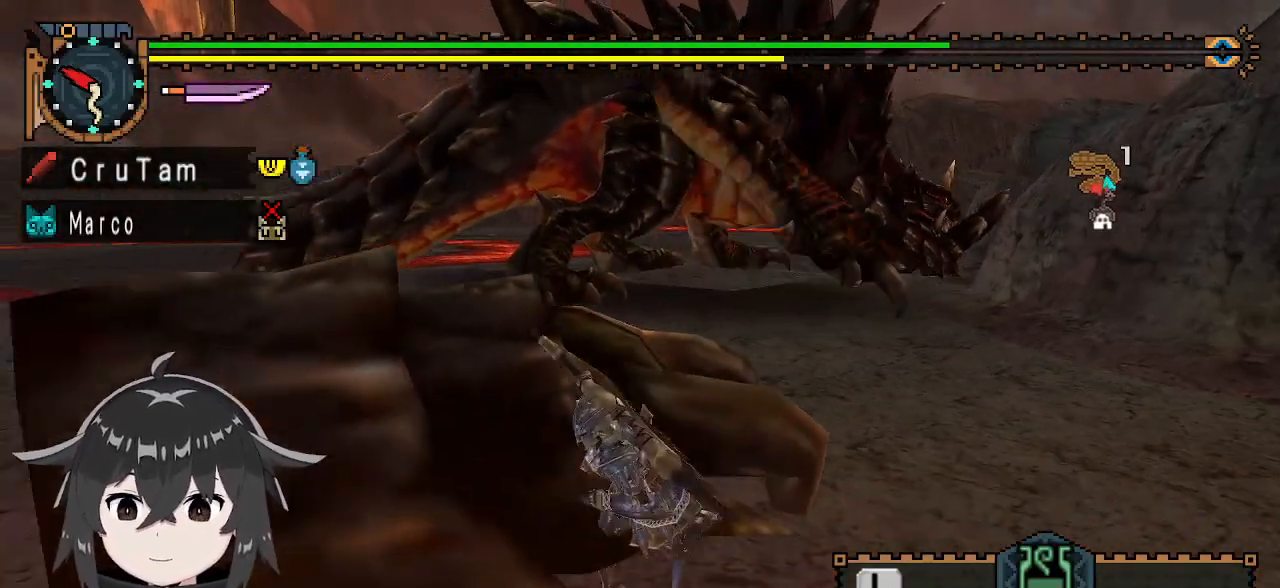
{"buttons": [], "left_stick": "up", "right_stick": "center", "events": [[200, "left_stick", "up-left"], [333, "left_stick", "up"]]}
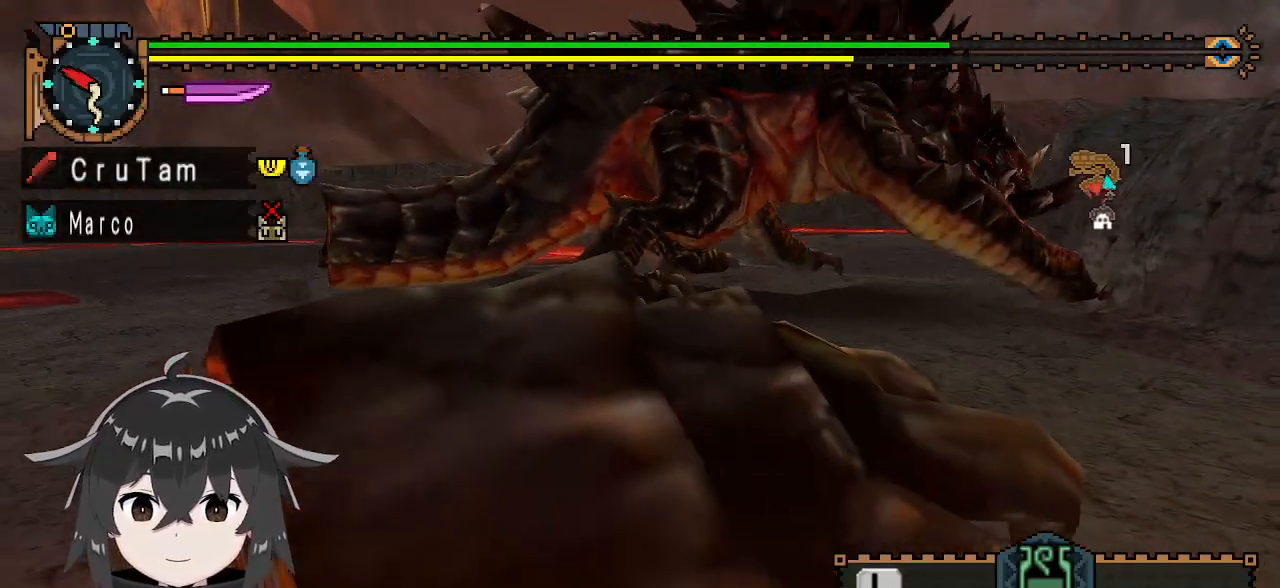
{"buttons": [], "left_stick": "down-right", "right_stick": "center", "events": [[167, "left_stick", "right"], [267, "left_stick", "down-right"]]}
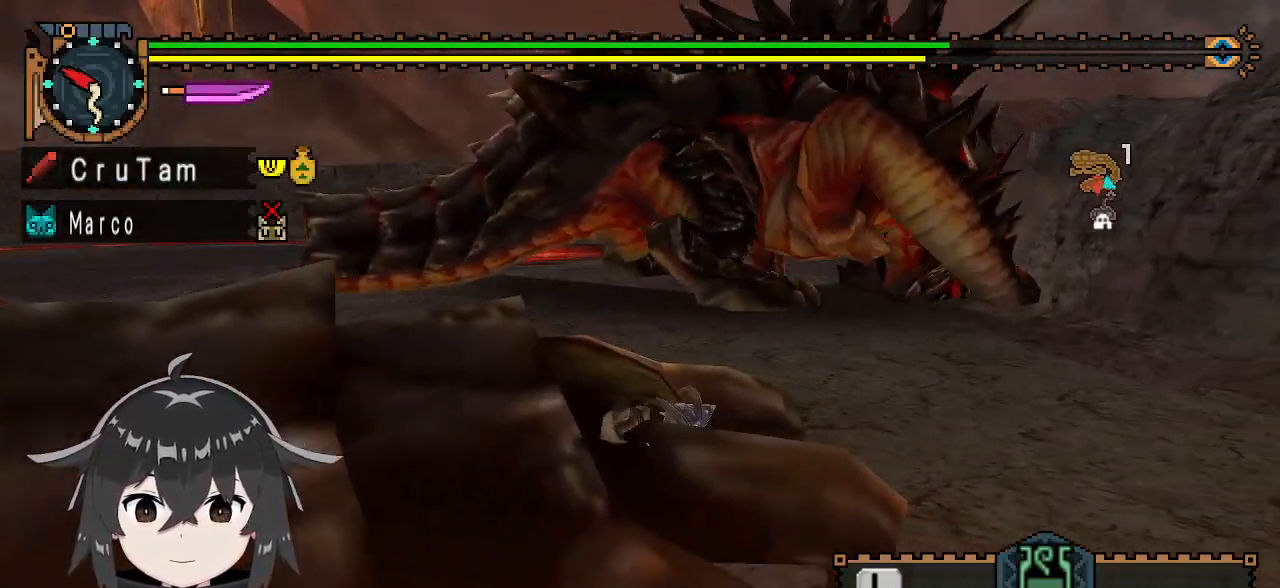
{"buttons": [], "left_stick": "down", "right_stick": "center", "events": [[67, "left_stick", "down"]]}